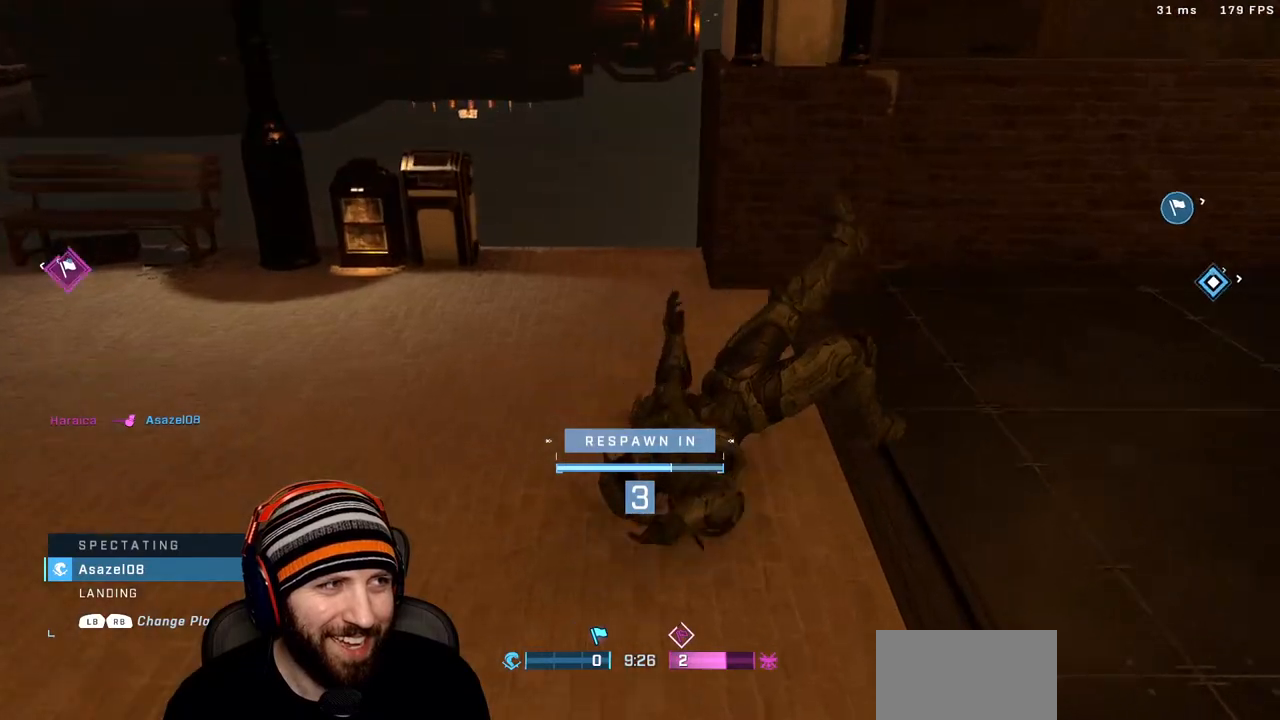
Gameplay with a controller (Xbox layout); each line is a JSON object with the inputs held at the frame after it. "events" lists button and stick changes between this image and that frame as [ms after this image, input, new state], when the widget could be followed in between.
{"buttons": [], "left_stick": "center", "right_stick": "center", "events": []}
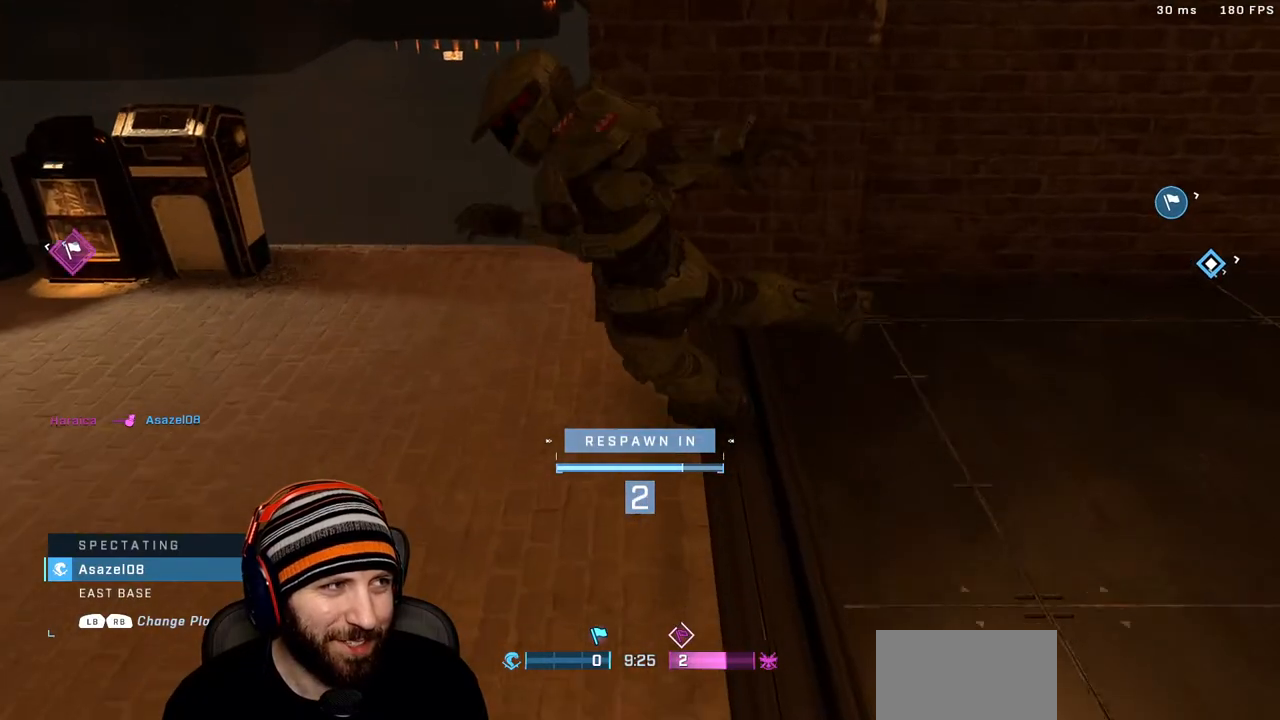
{"buttons": [], "left_stick": "center", "right_stick": "center", "events": []}
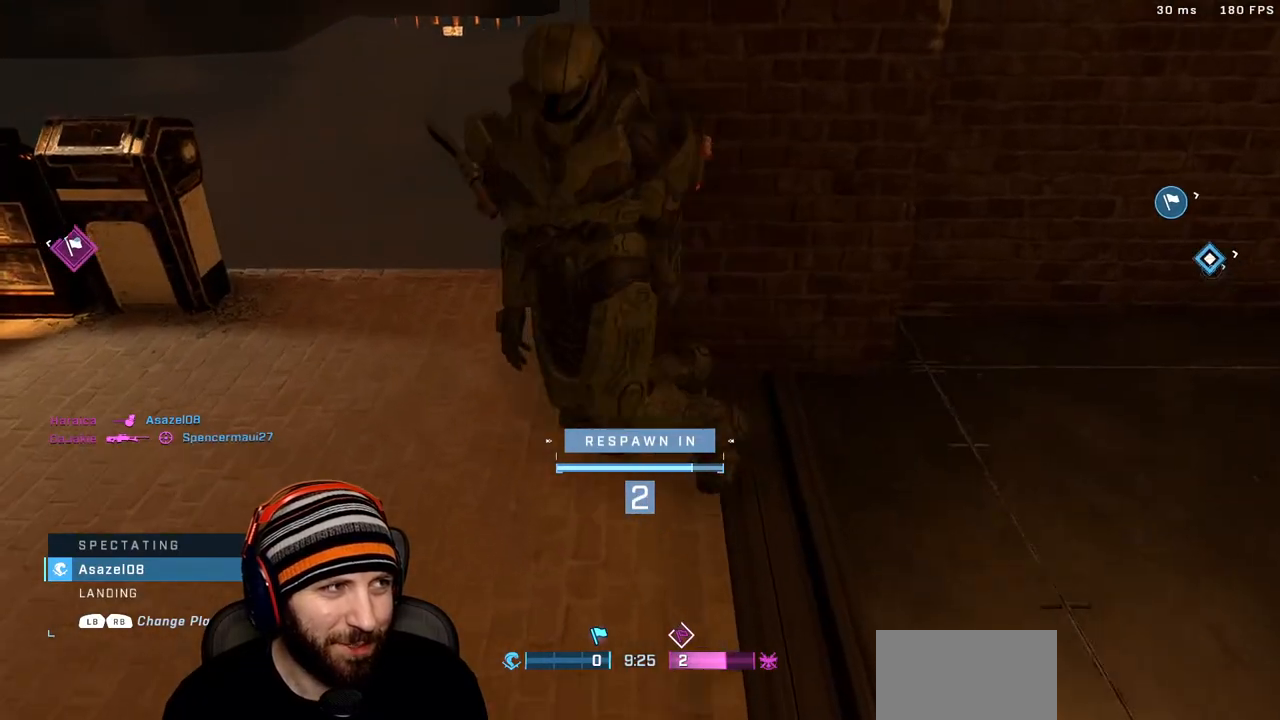
{"buttons": [], "left_stick": "center", "right_stick": "center", "events": []}
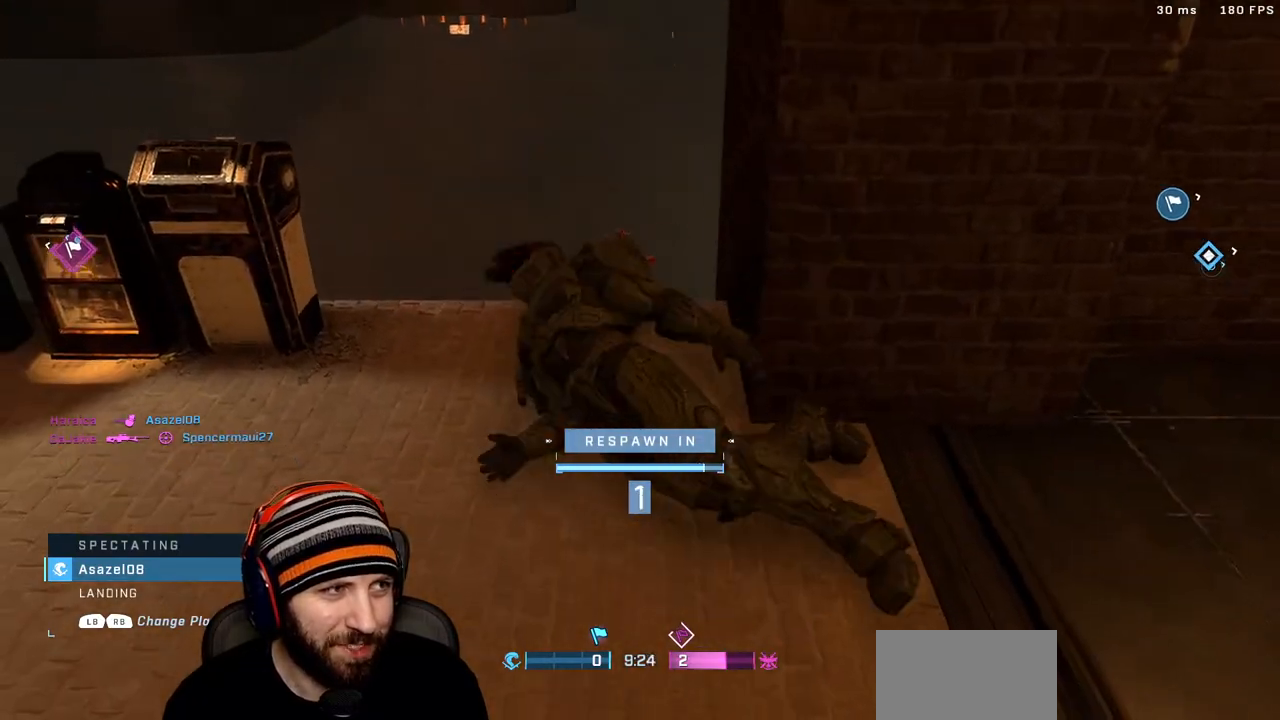
{"buttons": [], "left_stick": "center", "right_stick": "center", "events": []}
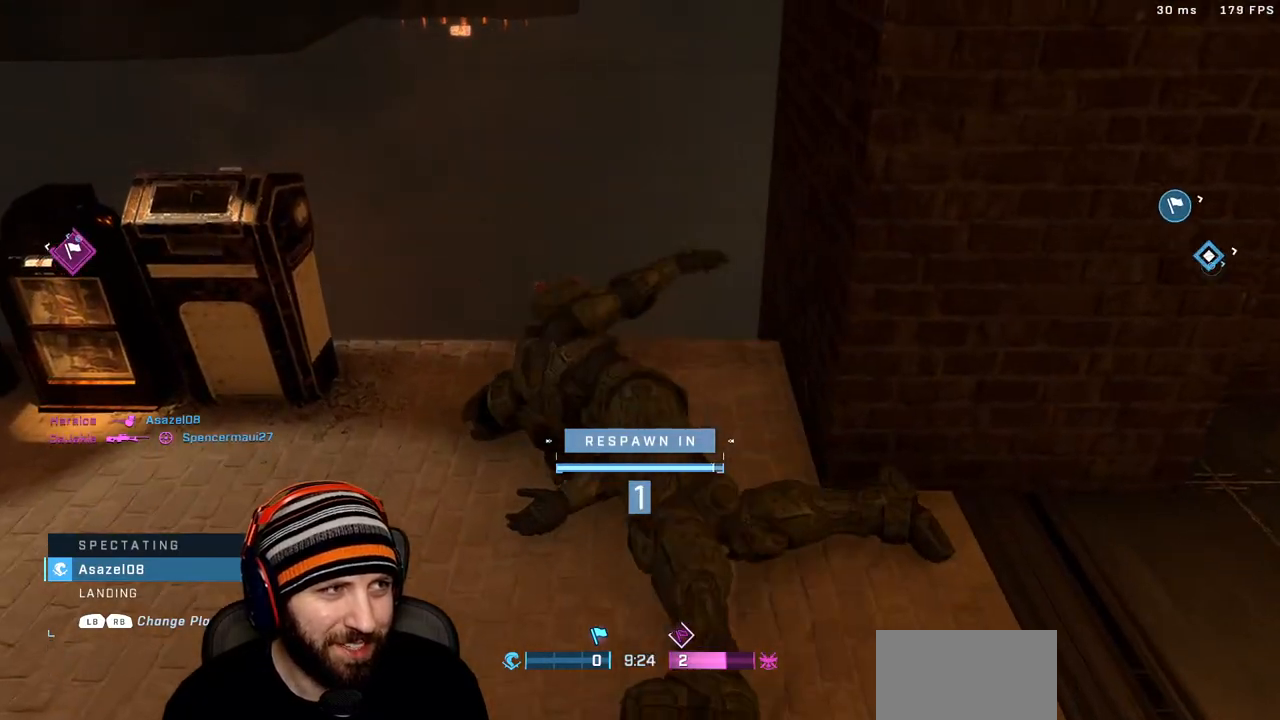
{"buttons": [], "left_stick": "center", "right_stick": "center", "events": []}
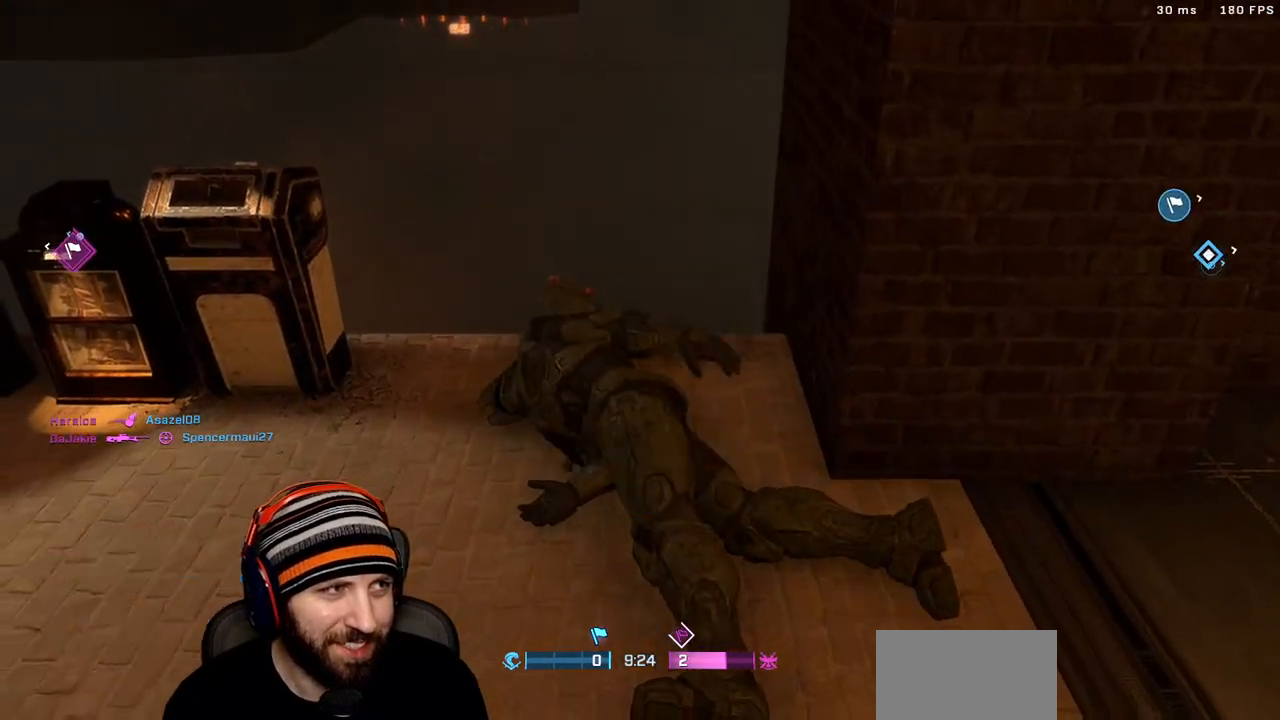
{"buttons": [], "left_stick": "up", "right_stick": "center", "events": [[467, "left_stick", "up"]]}
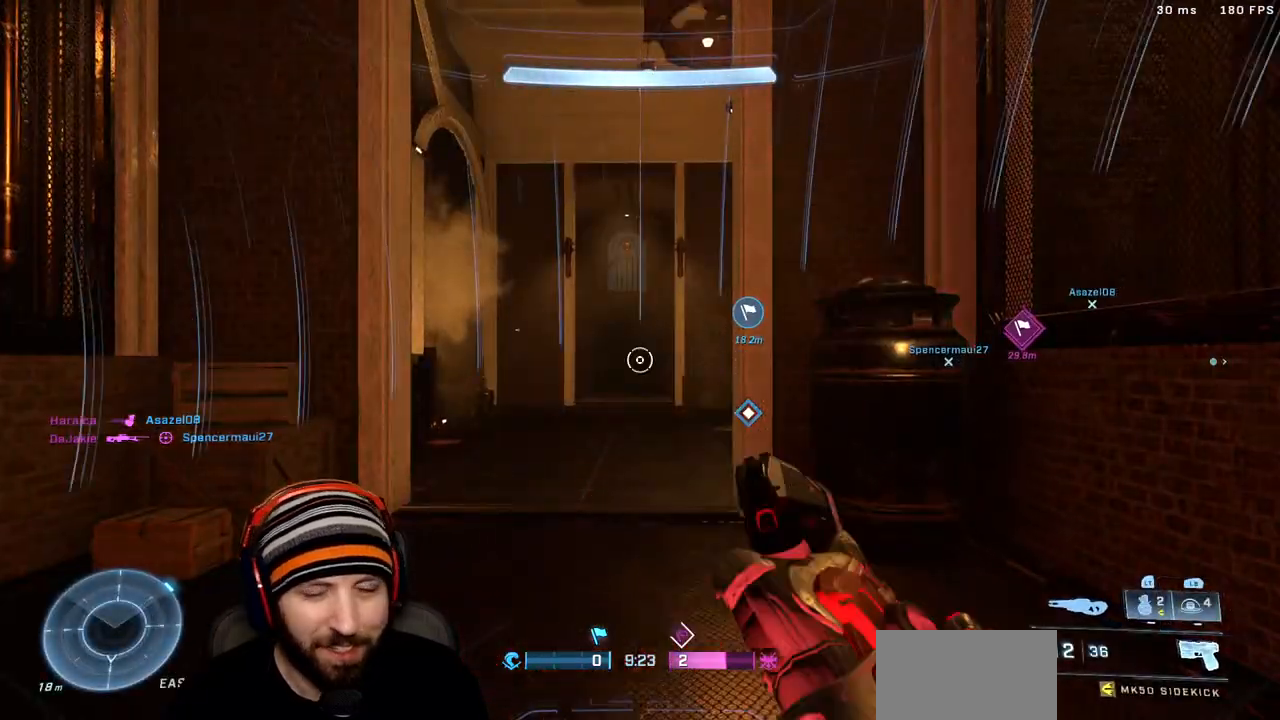
{"buttons": [], "left_stick": "up", "right_stick": "center", "events": [[200, "X", "down"], [317, "right_stick", "left"], [333, "X", "up"], [467, "right_stick", "center"]]}
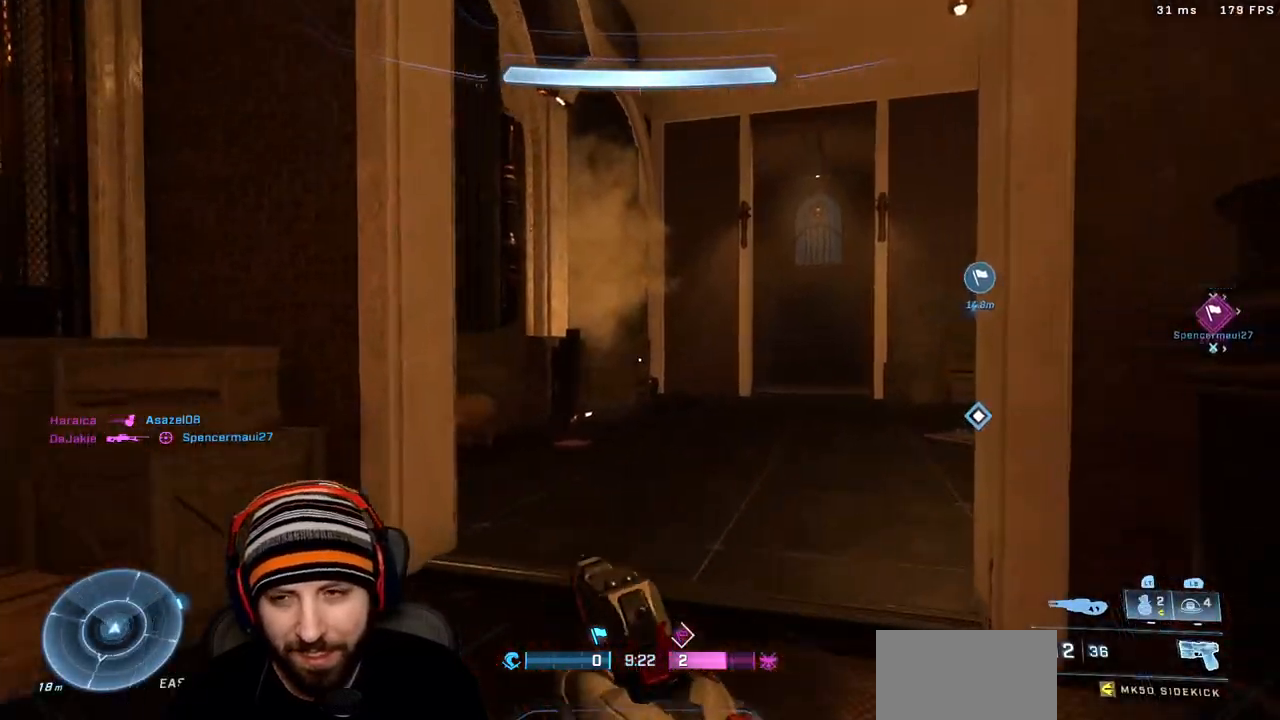
{"buttons": [], "left_stick": "up-left", "right_stick": "right", "events": [[17, "Y", "down"], [67, "right_stick", "right"], [133, "Y", "up"], [217, "left_stick", "up-left"], [317, "right_stick", "center"], [417, "right_stick", "right"]]}
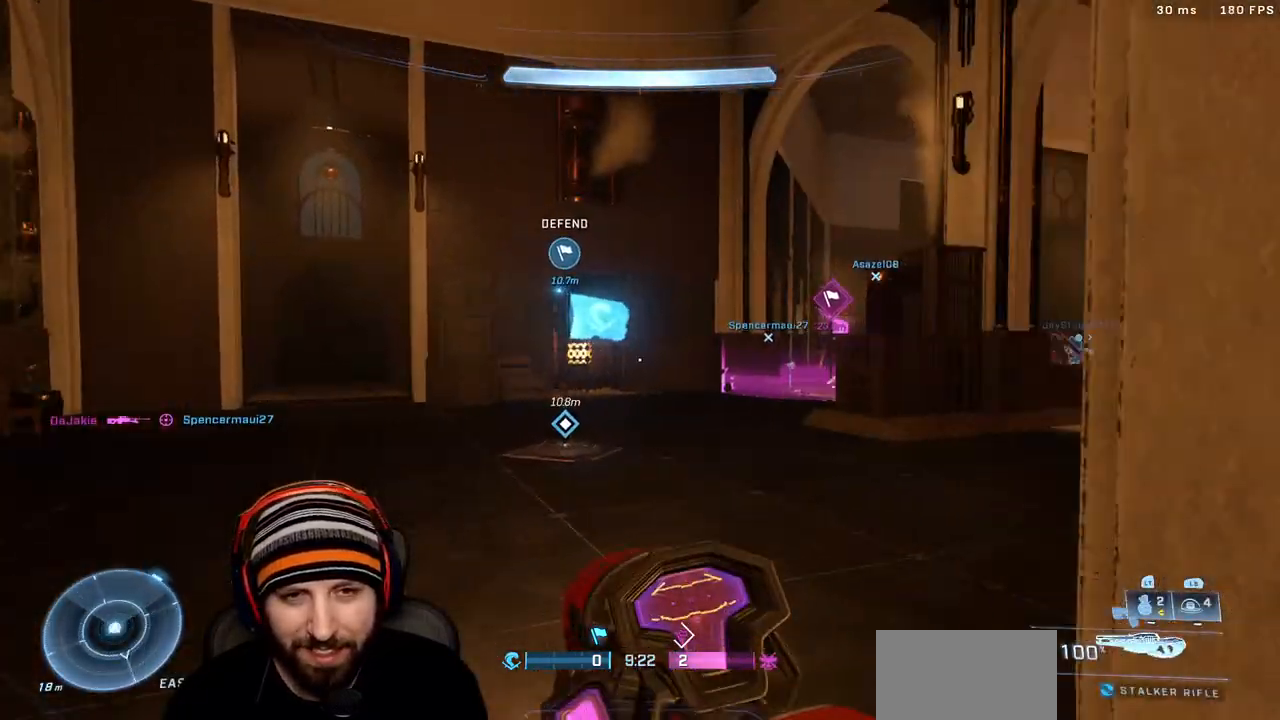
{"buttons": [], "left_stick": "up-left", "right_stick": "center", "events": [[200, "left_stick", "down"], [250, "left_stick", "down-right"], [300, "right_stick", "center"], [450, "left_stick", "up-right"], [500, "left_stick", "up-left"]]}
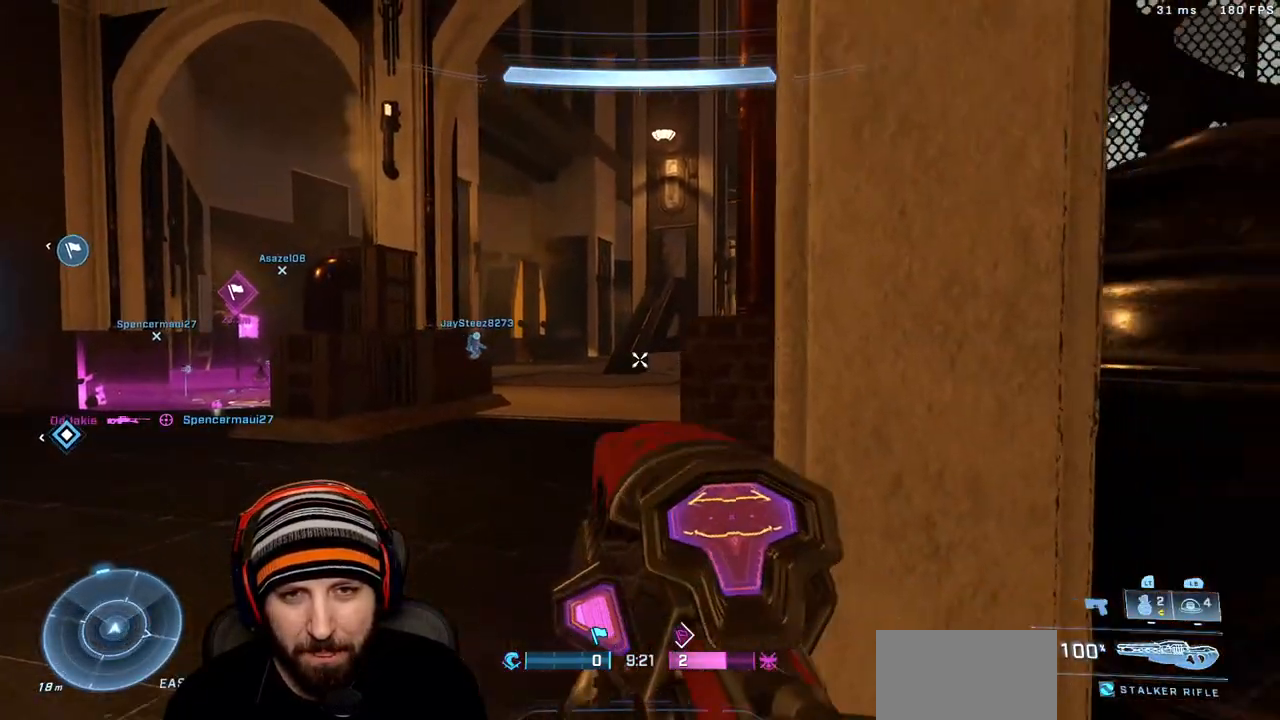
{"buttons": ["X"], "left_stick": "up-left", "right_stick": "right", "events": [[33, "right_stick", "left"], [267, "right_stick", "up-left"], [400, "right_stick", "center"], [467, "right_stick", "right"], [500, "X", "down"]]}
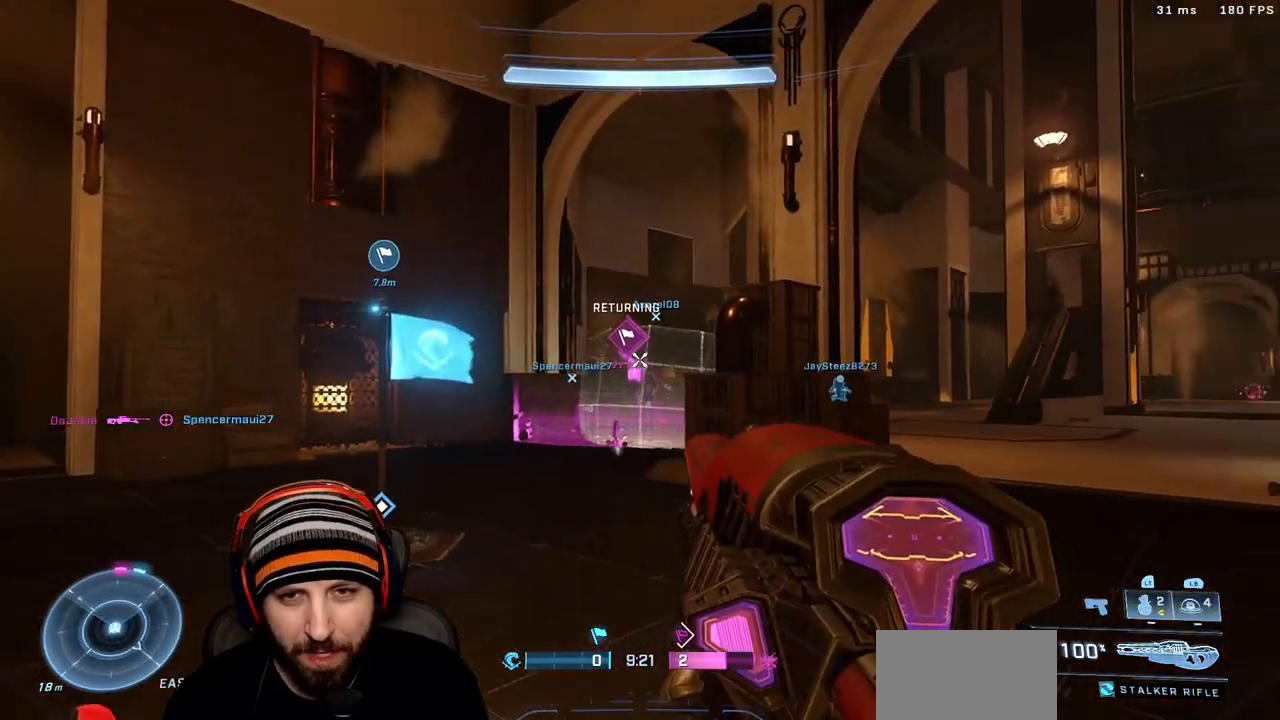
{"buttons": [], "left_stick": "down-right", "right_stick": "left", "events": [[17, "left_stick", "down-right"], [100, "X", "up"], [233, "right_stick", "center"], [317, "right_stick", "left"]]}
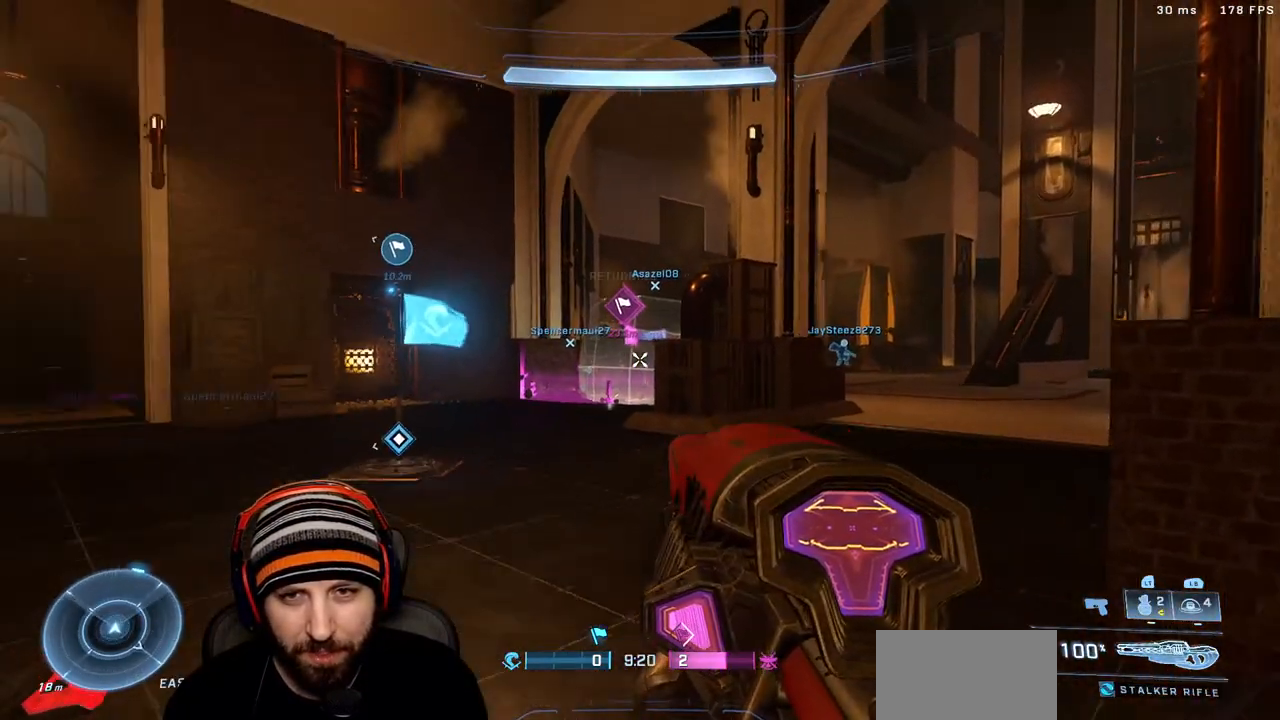
{"buttons": [], "left_stick": "down", "right_stick": "down", "events": [[33, "L2", "down"], [133, "right_stick", "up-right"], [217, "L2", "up"], [317, "right_stick", "down"], [367, "left_stick", "down"]]}
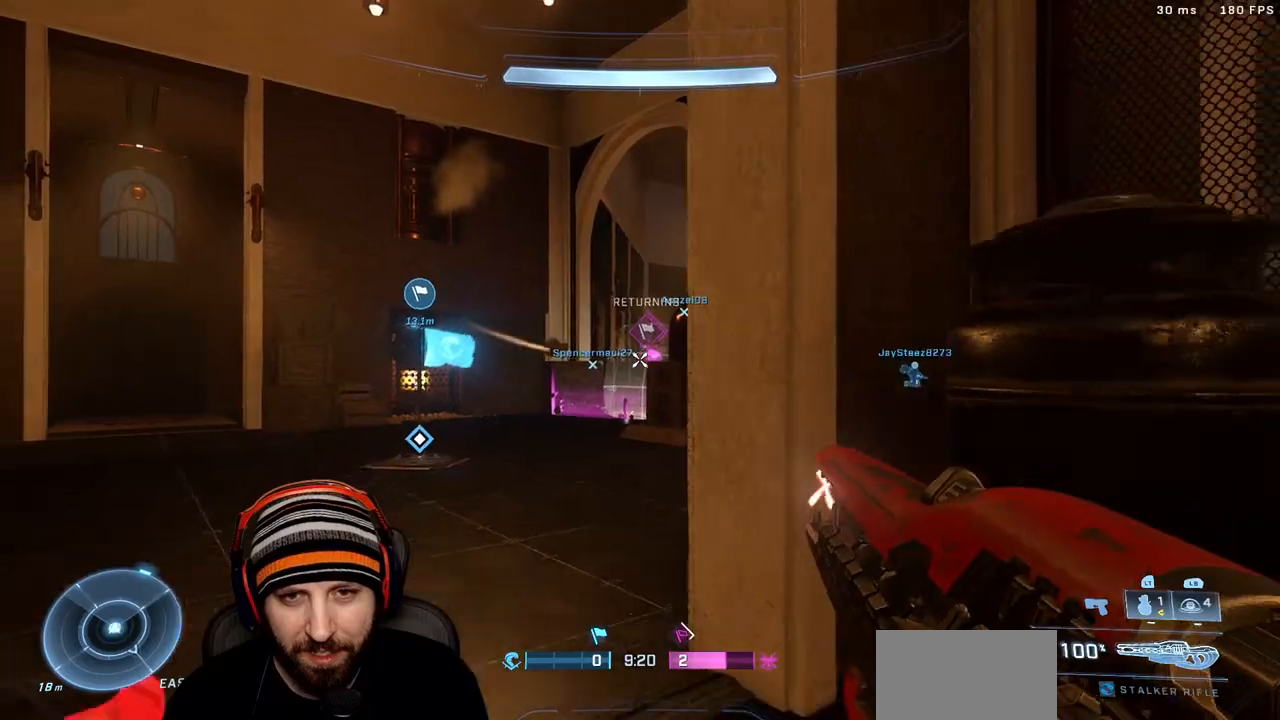
{"buttons": [], "left_stick": "right", "right_stick": "center", "events": [[33, "right_stick", "center"], [267, "left_stick", "left"], [317, "left_stick", "up-left"], [500, "left_stick", "right"]]}
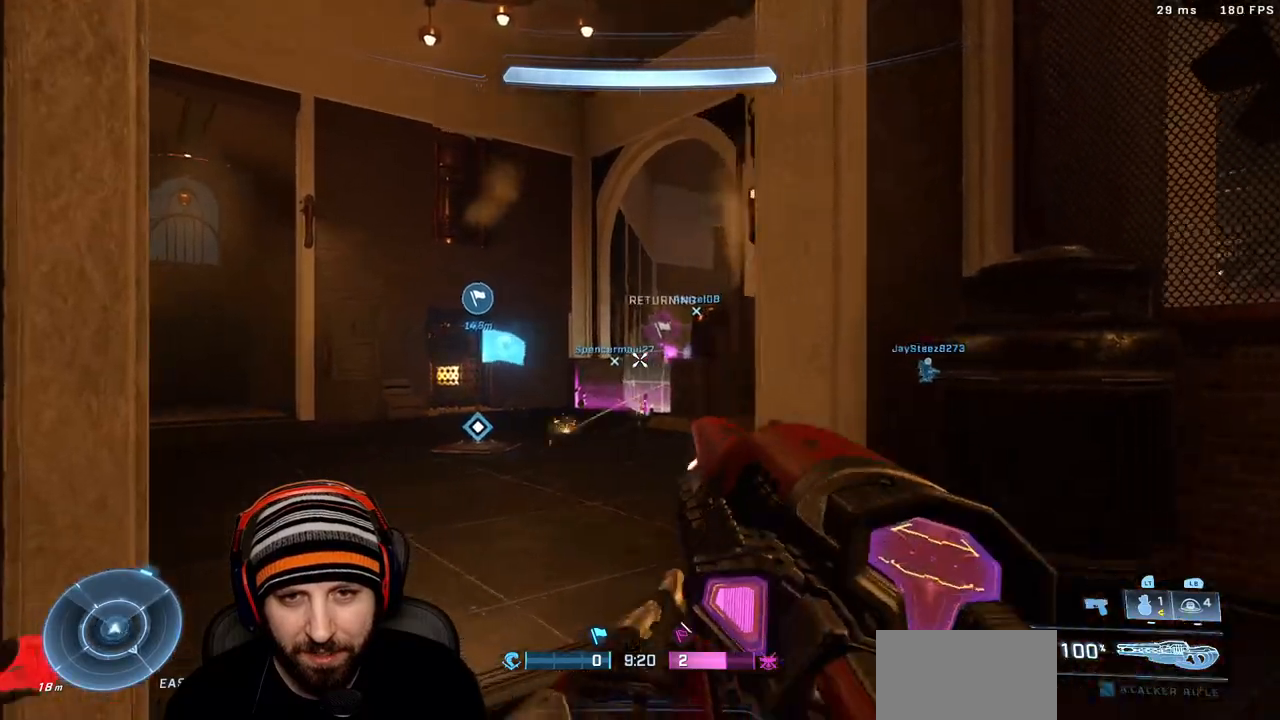
{"buttons": [], "left_stick": "up-right", "right_stick": "center", "events": [[83, "left_stick", "down-right"], [233, "left_stick", "down-left"], [267, "L2", "down"], [283, "left_stick", "up-left"], [383, "left_stick", "up"], [450, "L2", "up"], [483, "left_stick", "up-right"]]}
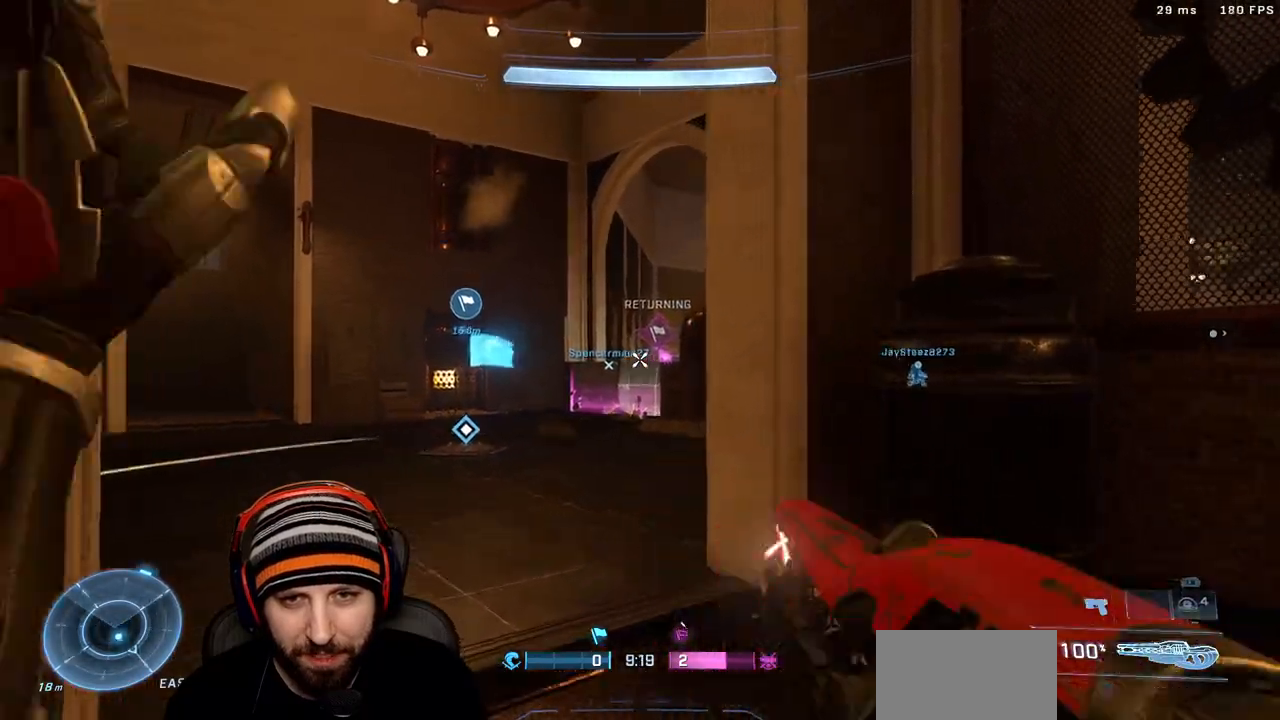
{"buttons": [], "left_stick": "down-left", "right_stick": "center", "events": [[17, "left_stick", "right"], [83, "left_stick", "down-right"], [250, "left_stick", "down-left"]]}
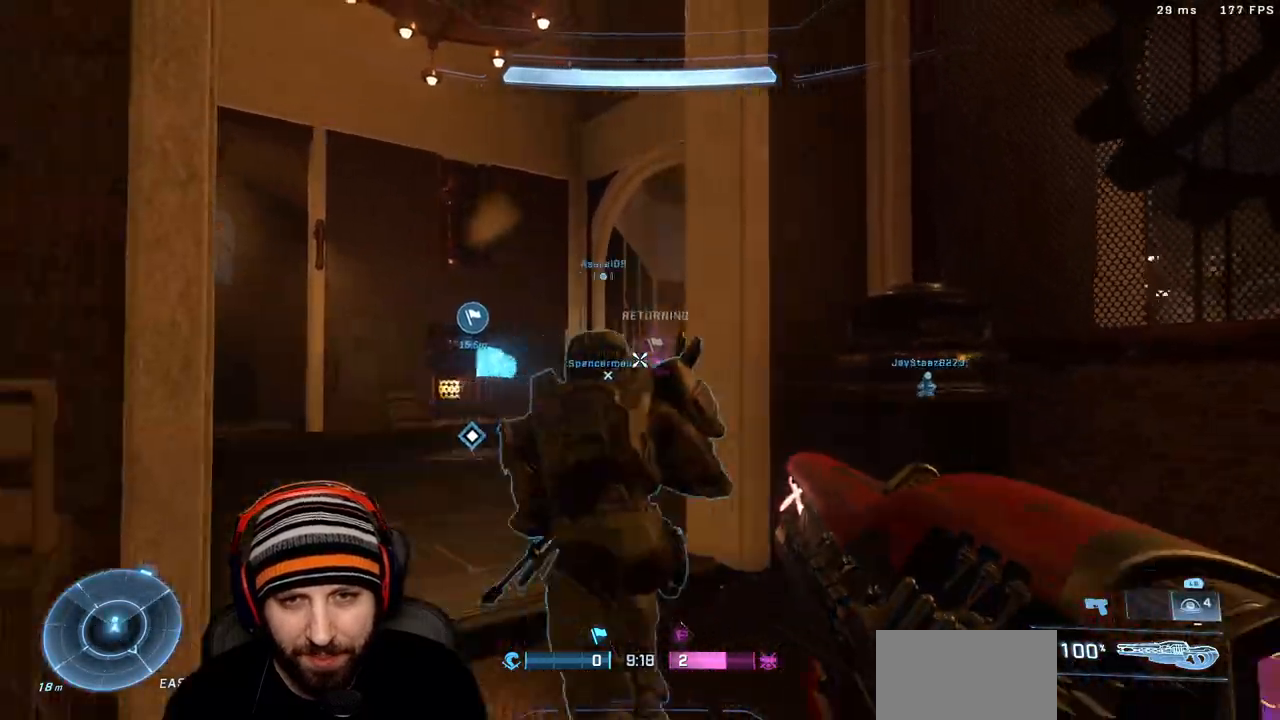
{"buttons": [], "left_stick": "up-left", "right_stick": "center", "events": [[33, "left_stick", "up-left"], [150, "left_stick", "right"], [250, "left_stick", "down-right"], [500, "left_stick", "up-left"]]}
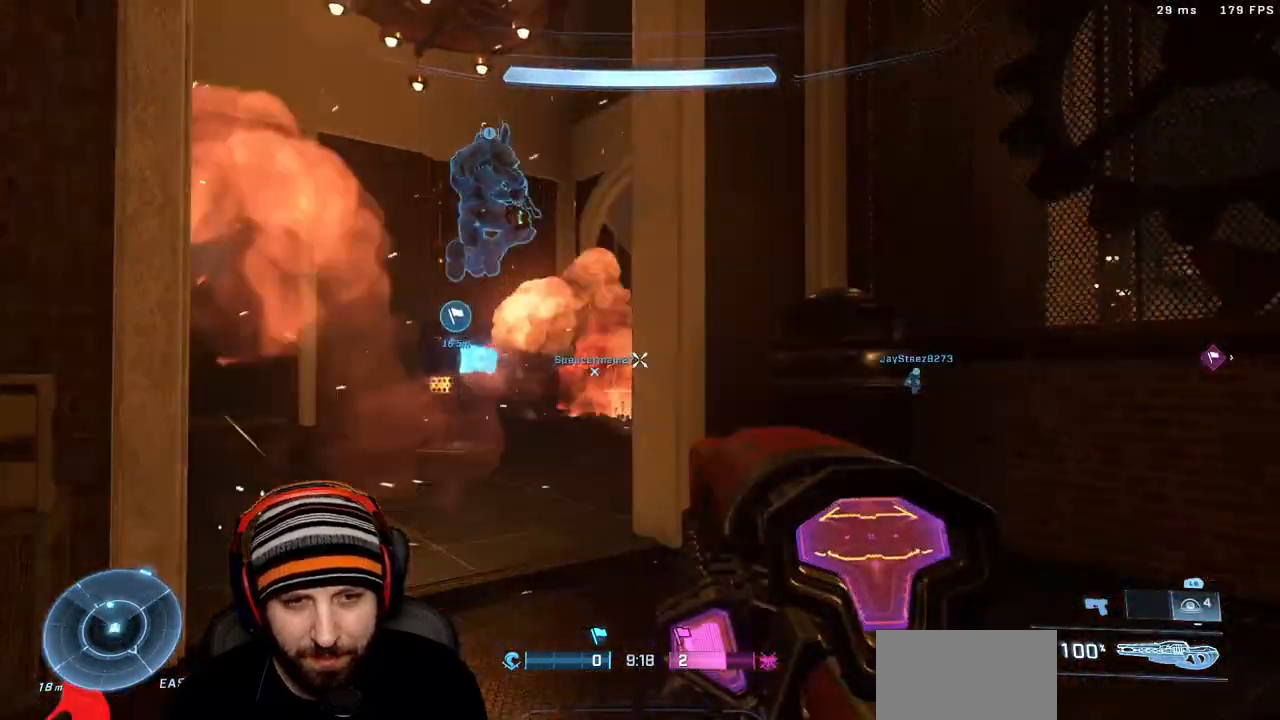
{"buttons": [], "left_stick": "up-left", "right_stick": "down-right", "events": [[350, "right_stick", "right"], [400, "right_stick", "down-right"]]}
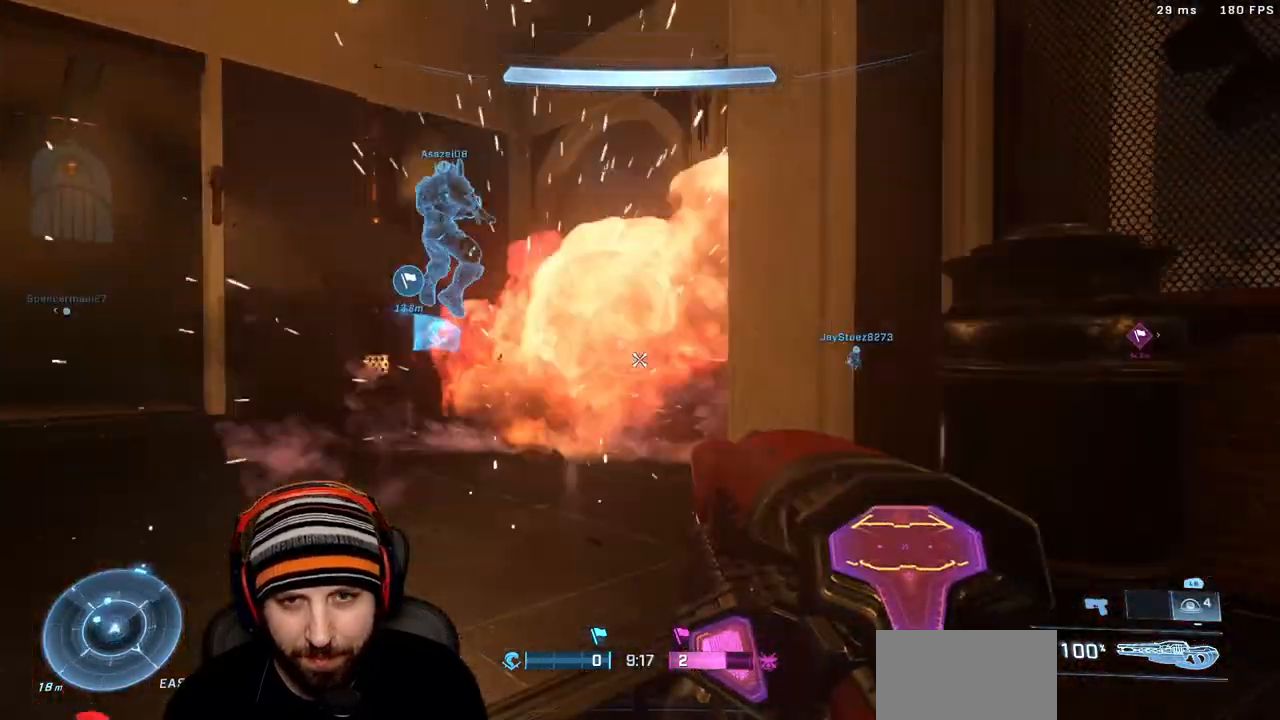
{"buttons": [], "left_stick": "right", "right_stick": "center", "events": [[67, "left_stick", "down-right"], [183, "right_stick", "center"], [233, "left_stick", "up-left"], [267, "L1", "down"], [367, "L1", "up"], [400, "left_stick", "right"], [433, "right_stick", "down-left"], [500, "right_stick", "center"]]}
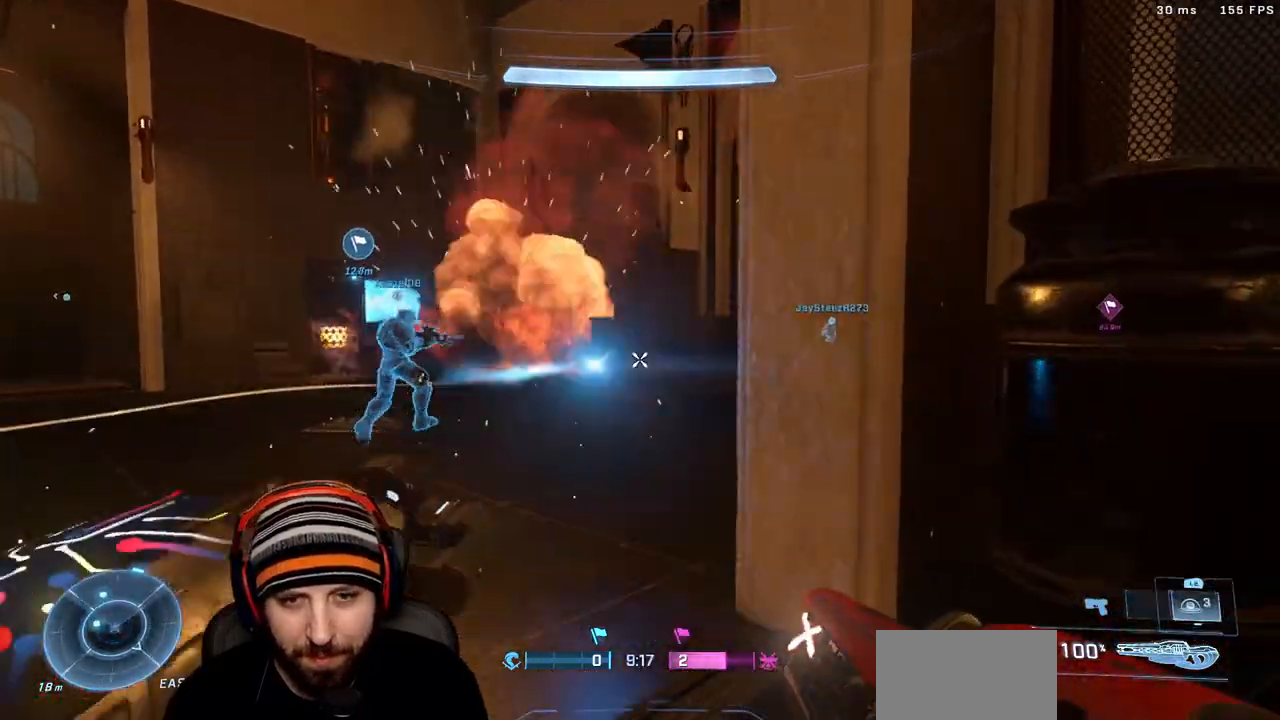
{"buttons": [], "left_stick": "up-left", "right_stick": "right", "events": [[167, "left_stick", "up-left"], [300, "X", "down"], [417, "X", "up"], [450, "right_stick", "right"]]}
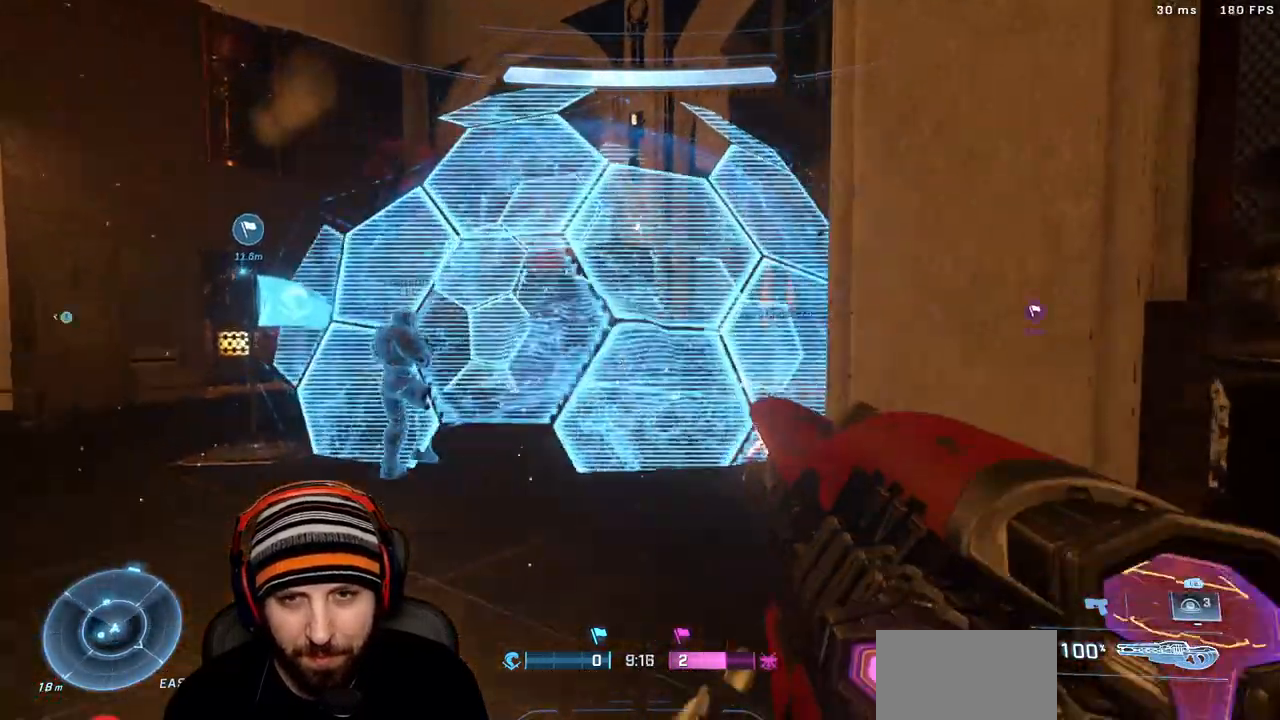
{"buttons": [], "left_stick": "up-left", "right_stick": "right", "events": [[17, "X", "down"], [150, "X", "up"], [183, "right_stick", "center"], [267, "right_stick", "right"], [400, "right_stick", "center"], [500, "right_stick", "right"]]}
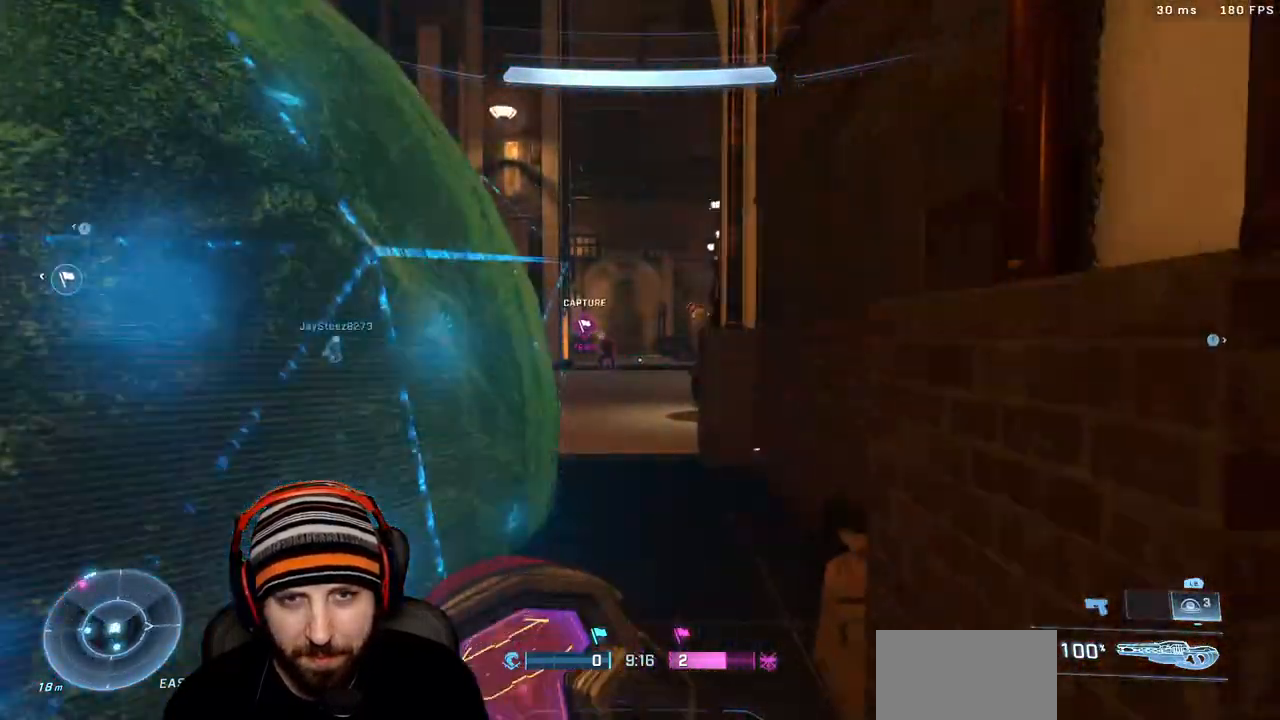
{"buttons": ["R2"], "left_stick": "center", "right_stick": "center", "events": [[100, "right_stick", "center"], [183, "left_stick", "up"], [317, "right_stick", "left"], [350, "left_stick", "down-right"], [417, "R2", "down"], [417, "right_stick", "center"], [500, "left_stick", "center"]]}
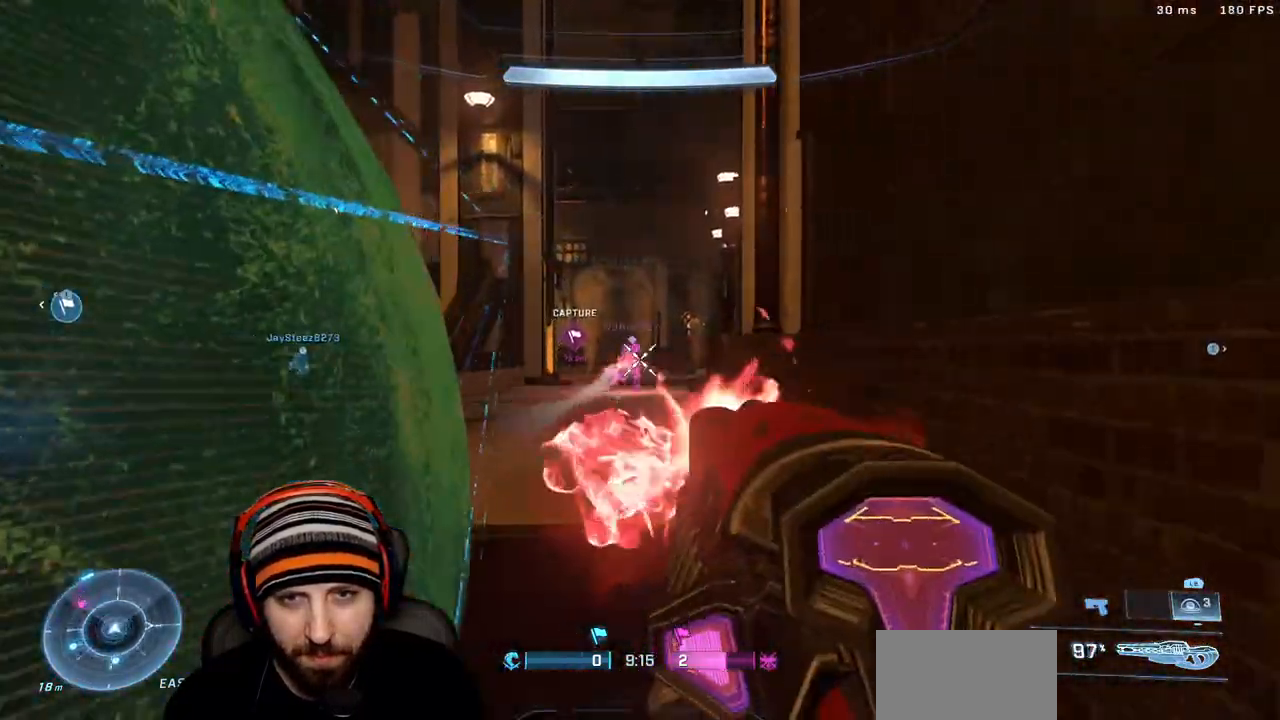
{"buttons": ["R2", "L3"], "left_stick": "up-left", "right_stick": "center", "events": [[33, "left_stick", "up-left"], [100, "R2", "up"], [250, "R2", "down"], [317, "A", "down"], [317, "right_stick", "up-right"], [367, "right_stick", "down-right"], [450, "L3", "down"], [450, "right_stick", "center"], [483, "A", "up"]]}
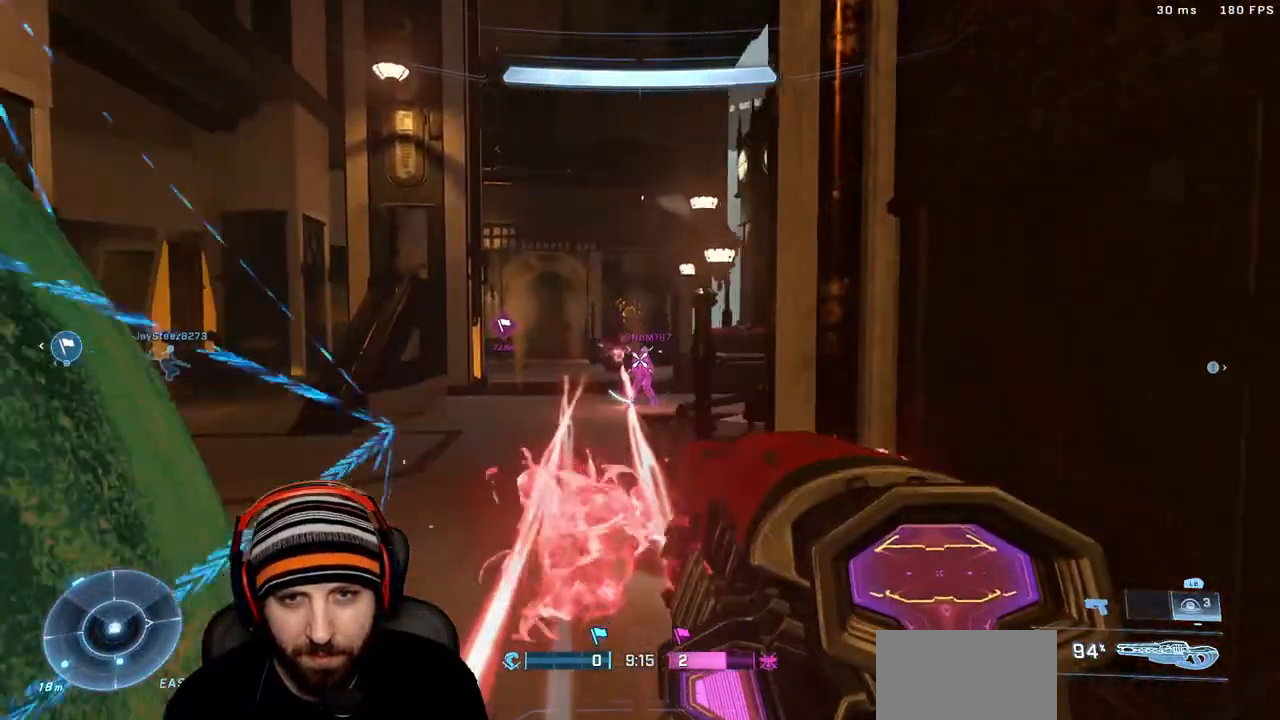
{"buttons": ["R2"], "left_stick": "up-left", "right_stick": "center", "events": [[50, "right_stick", "down-right"], [83, "L3", "up"], [100, "R2", "up"], [267, "right_stick", "down-left"], [333, "L3", "down"], [350, "R2", "down"], [367, "right_stick", "up-right"], [483, "L3", "up"], [500, "right_stick", "center"]]}
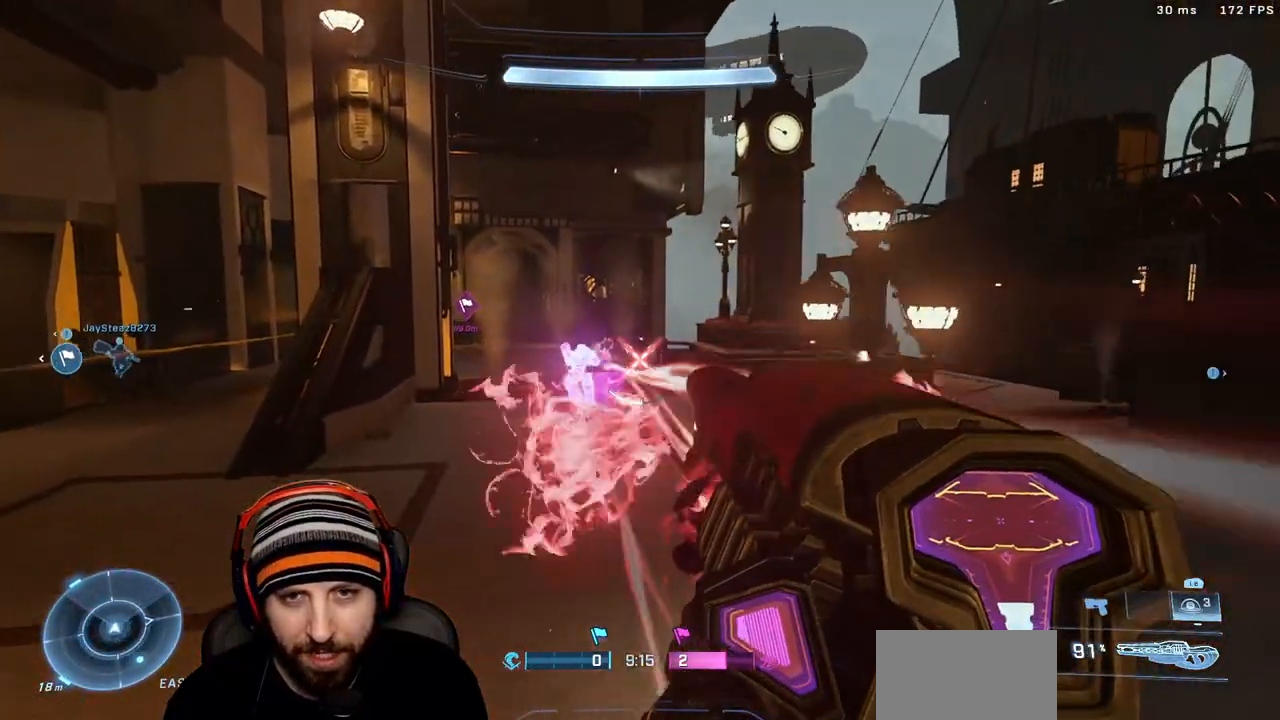
{"buttons": [], "left_stick": "up", "right_stick": "up-left", "events": [[167, "R2", "up"], [267, "right_stick", "left"], [367, "R1", "down"], [400, "X", "down"], [400, "right_stick", "up-left"], [450, "left_stick", "up"], [500, "R1", "up"], [500, "X", "up"]]}
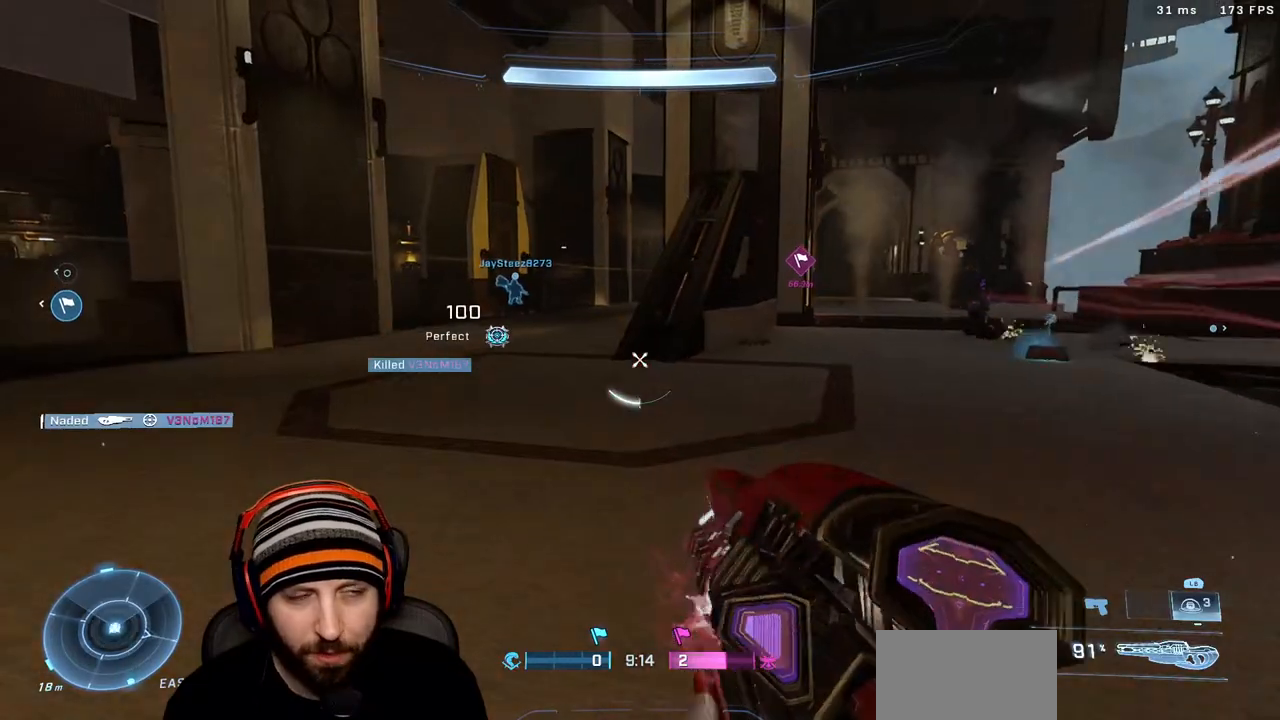
{"buttons": [], "left_stick": "up", "right_stick": "center", "events": [[117, "R1", "down"], [133, "X", "down"], [167, "right_stick", "center"], [267, "R1", "up"], [267, "X", "up"]]}
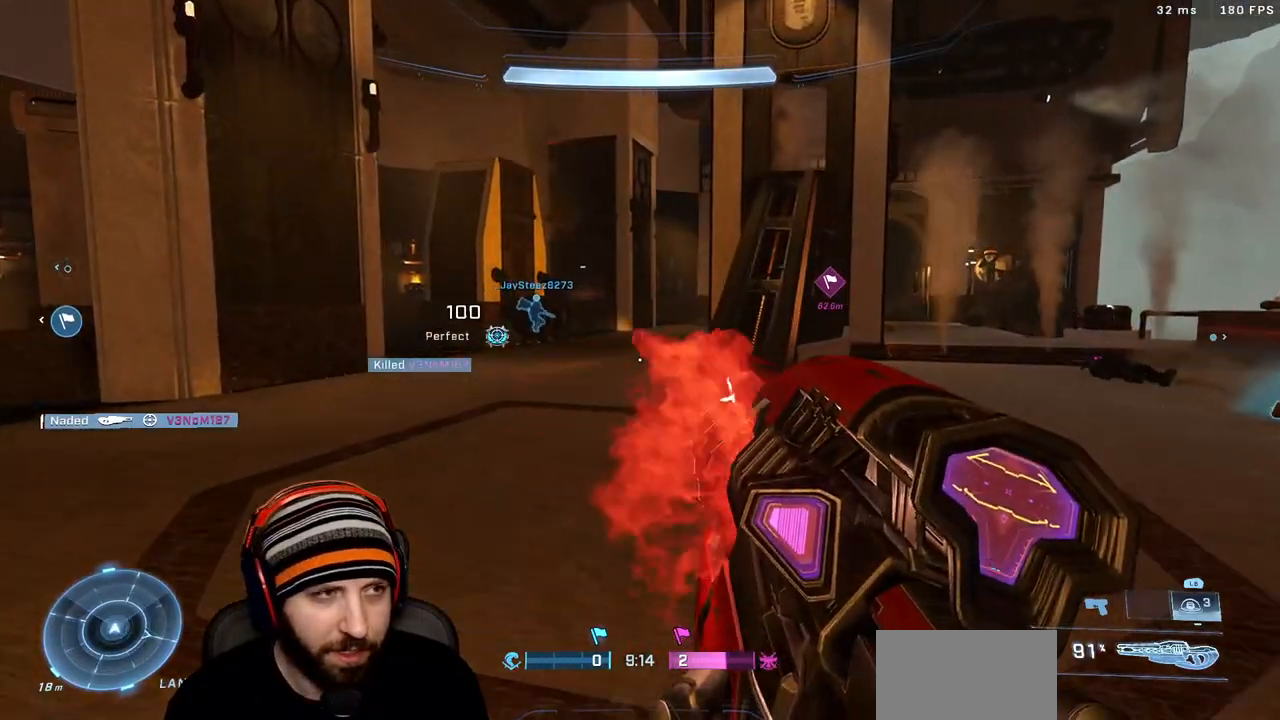
{"buttons": [], "left_stick": "up", "right_stick": "right", "events": [[433, "right_stick", "right"]]}
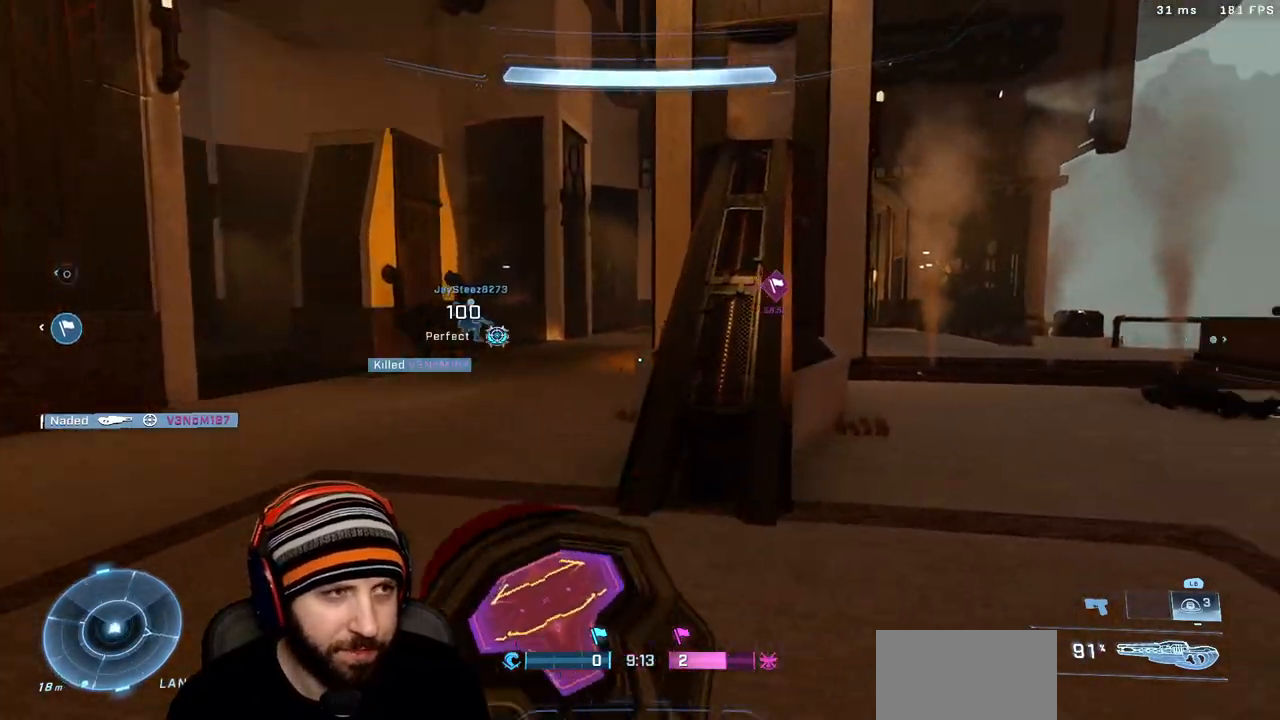
{"buttons": ["Y"], "left_stick": "up", "right_stick": "center", "events": [[117, "right_stick", "center"], [350, "Y", "down"], [450, "Y", "up"], [500, "Y", "down"]]}
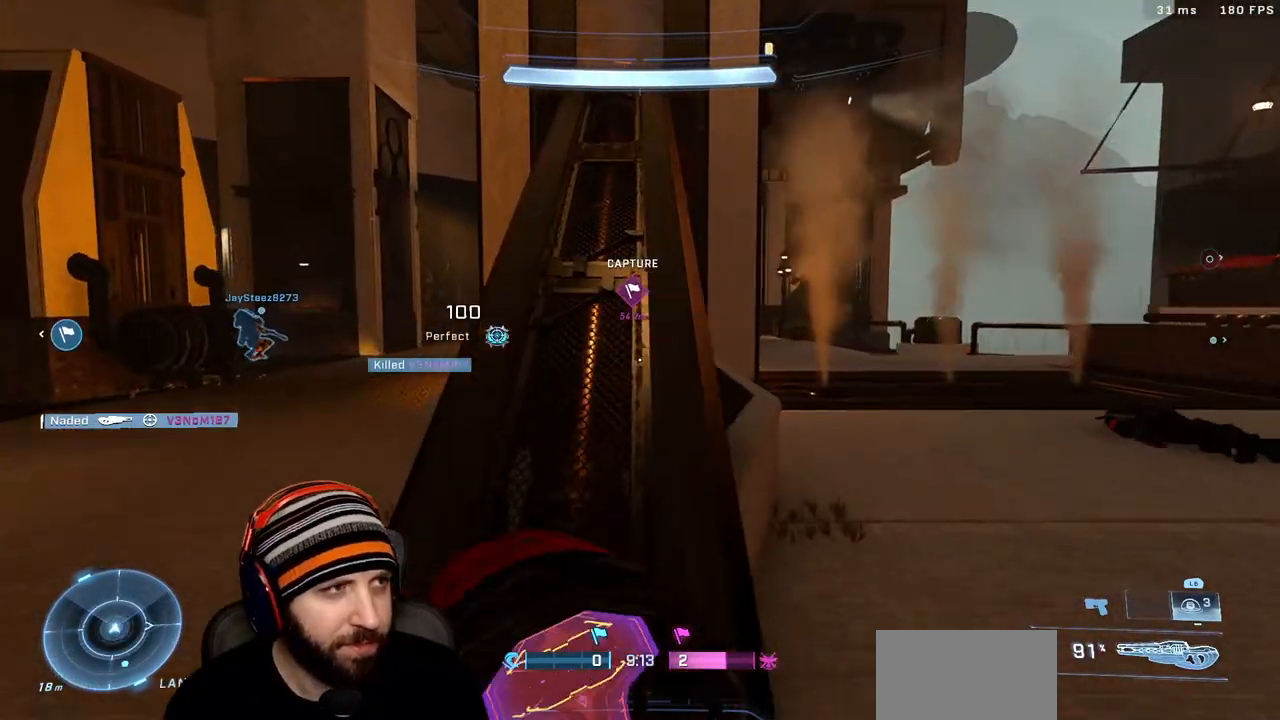
{"buttons": [], "left_stick": "up-left", "right_stick": "left", "events": [[150, "Y", "up"], [467, "left_stick", "up-left"], [500, "right_stick", "left"]]}
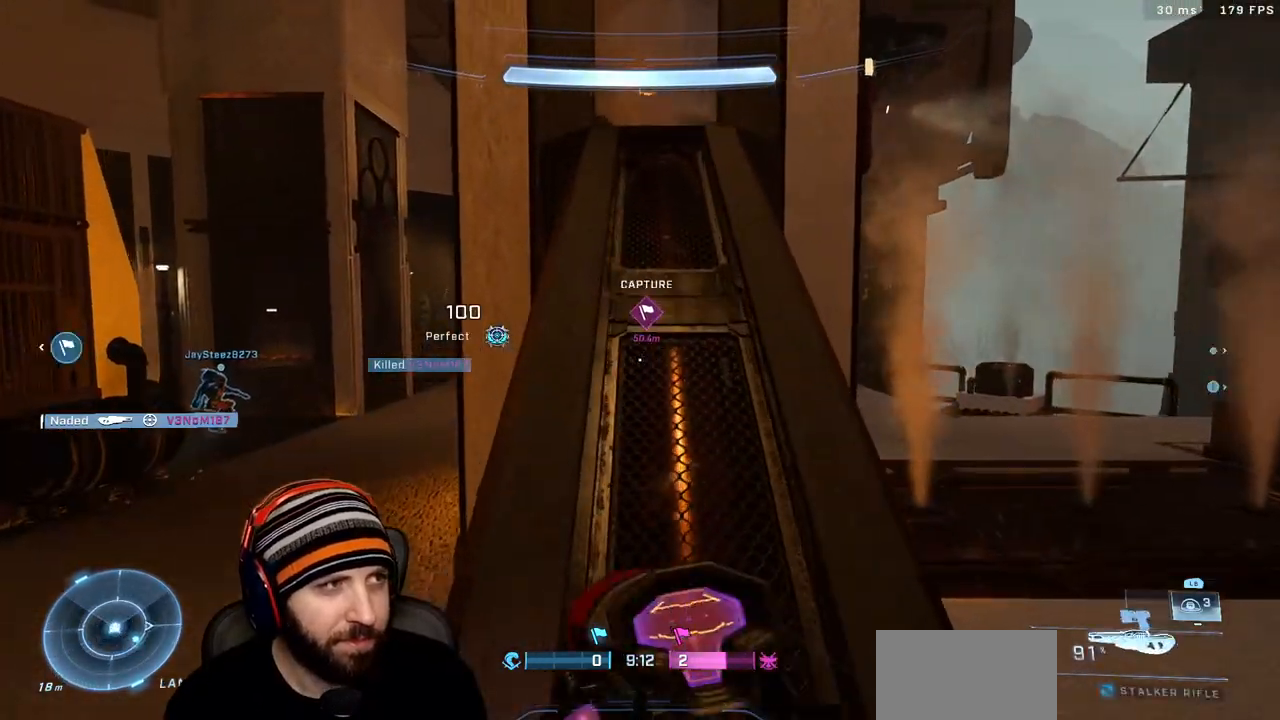
{"buttons": [], "left_stick": "up-left", "right_stick": "up-right", "events": [[233, "right_stick", "center"], [333, "right_stick", "right"], [483, "right_stick", "up-right"]]}
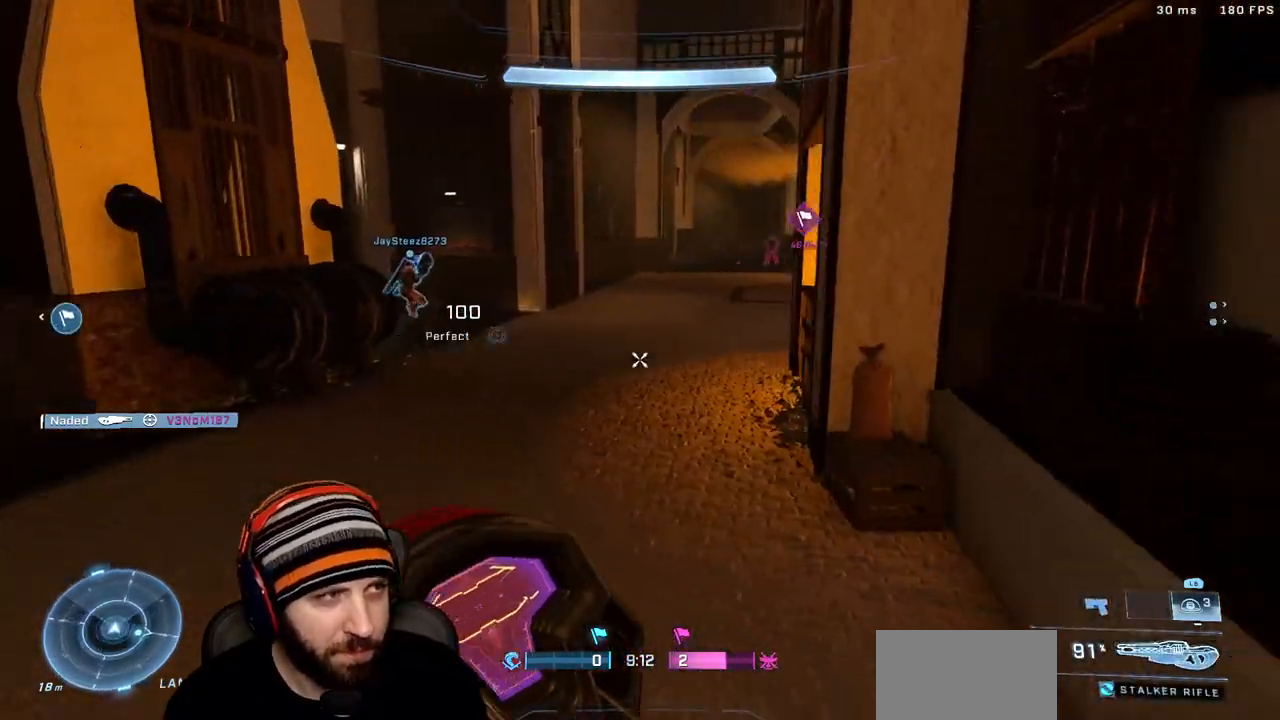
{"buttons": [], "left_stick": "up-left", "right_stick": "center", "events": [[50, "L3", "down"], [183, "right_stick", "center"], [217, "L3", "up"]]}